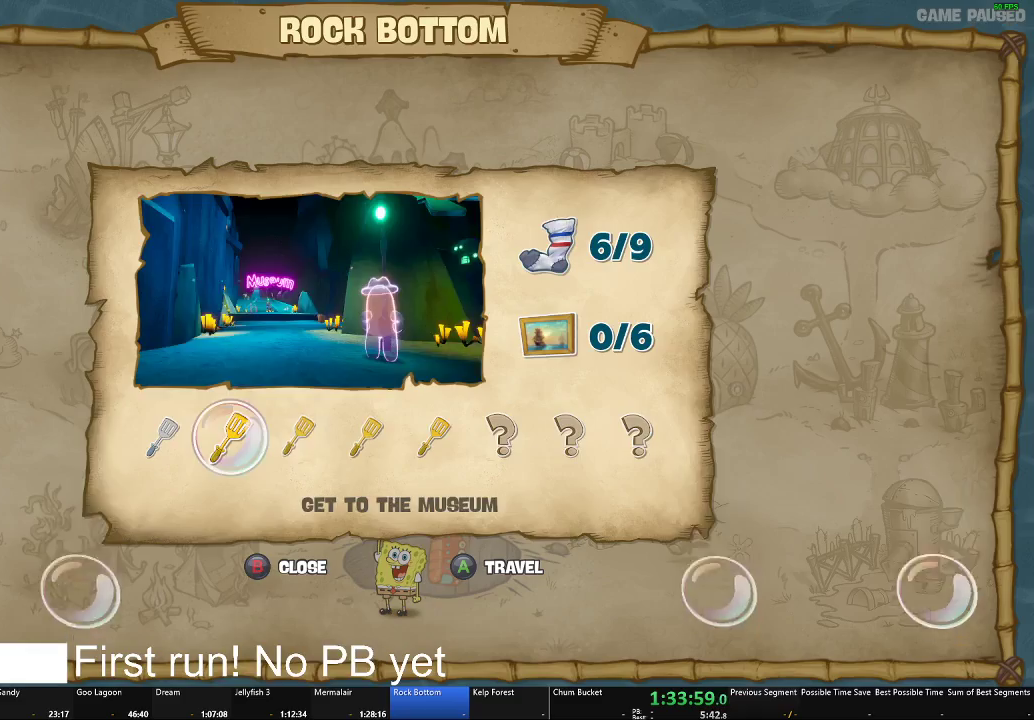
Gameplay with a controller (Xbox layout); each line is a JSON object with the inputs held at the frame after it. "events" lists button and stick changes between this image and that frame as [ms after this image, input, new state], when the widget could be followed in between.
{"buttons": [], "left_stick": "right", "right_stick": "center", "events": [[50, "left_stick", "right"], [167, "left_stick", "center"], [250, "left_stick", "right"], [350, "left_stick", "center"], [434, "left_stick", "right"]]}
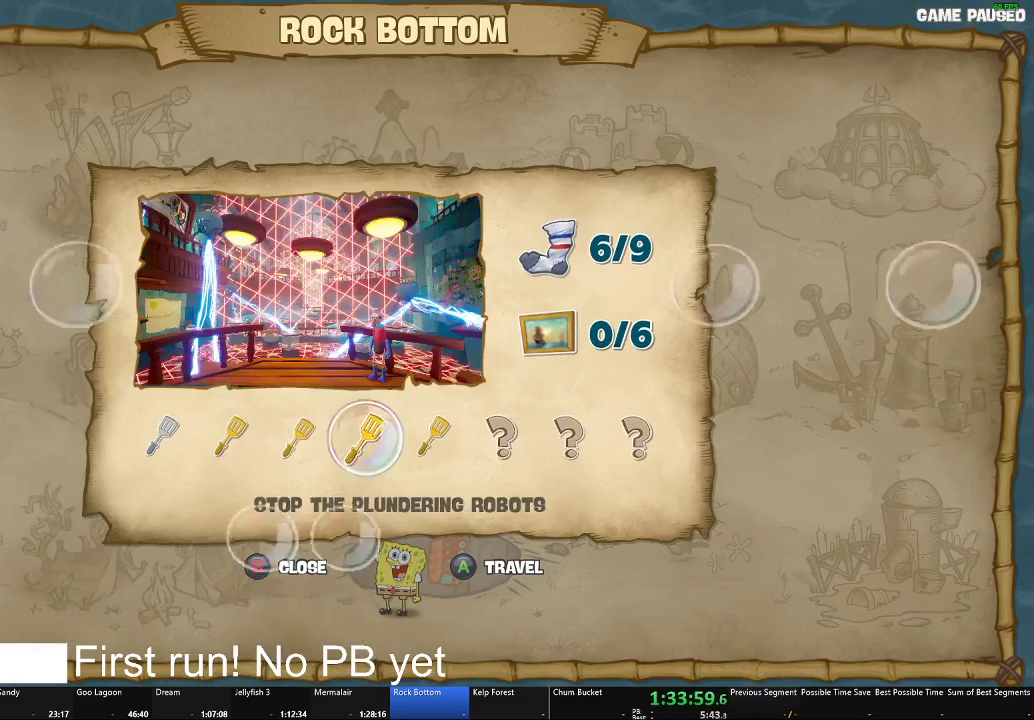
{"buttons": ["A"], "left_stick": "center", "right_stick": "center", "events": [[50, "left_stick", "center"], [500, "A", "down"]]}
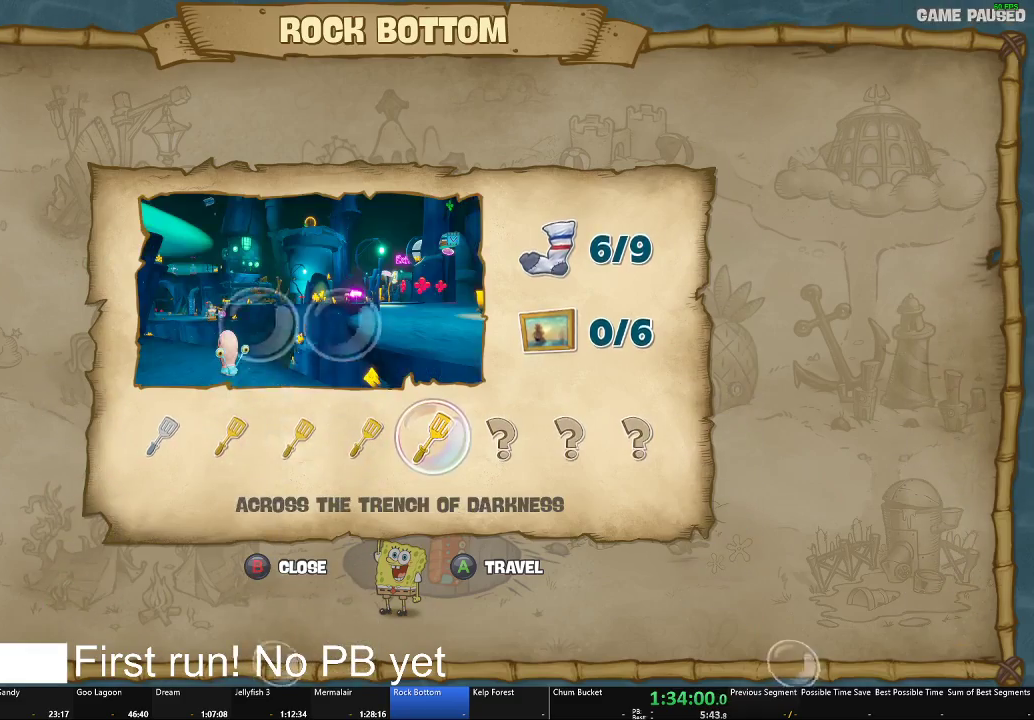
{"buttons": ["A"], "left_stick": "center", "right_stick": "center", "events": [[67, "A", "up"], [484, "A", "down"]]}
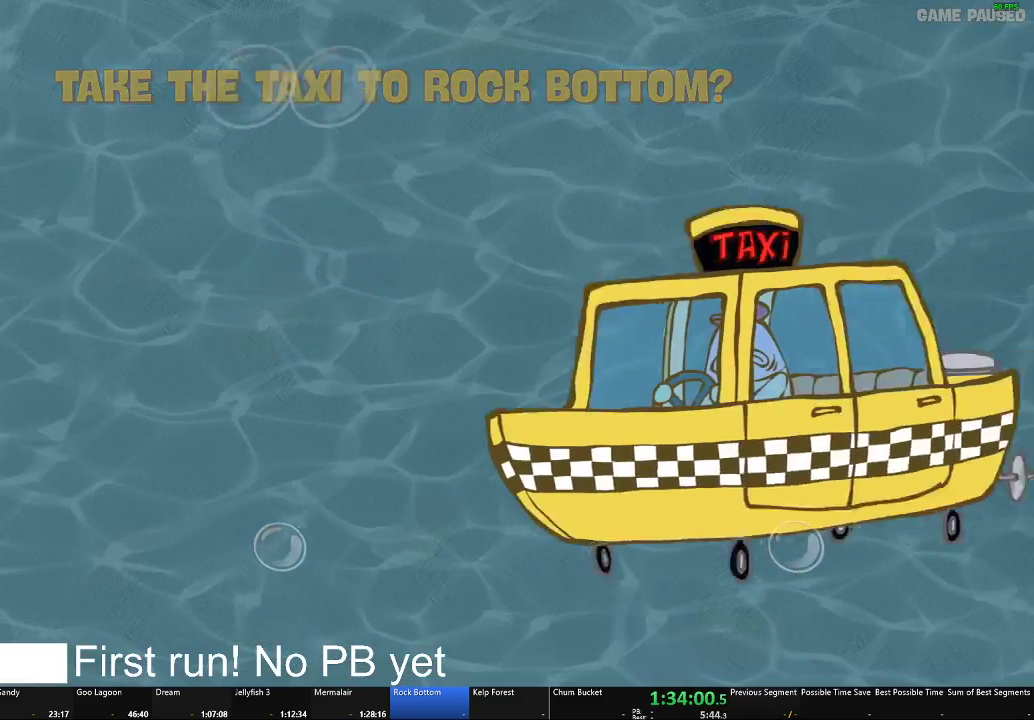
{"buttons": [], "left_stick": "center", "right_stick": "center", "events": [[66, "A", "up"], [150, "A", "down"], [233, "A", "up"], [350, "A", "down"], [433, "A", "up"]]}